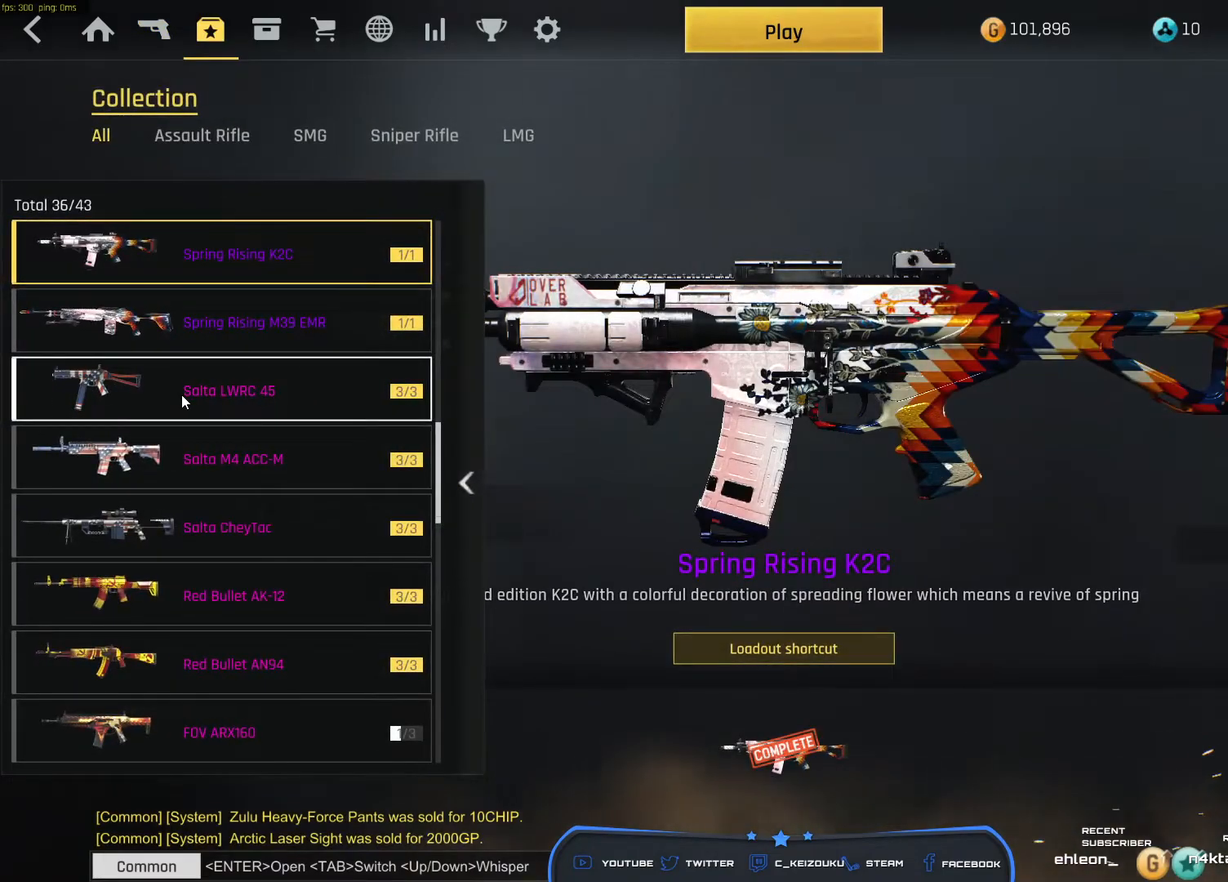
Gameplay with keyboard and mouse; each line is a JSON object with the keys and mouse buttons held at the frame after it. "events" lists presses ("down") and releases ("up") of "a", "ctrl", "d", "e", "f", "q", "r", "s", "shift", "space", "tab", "w", "mouse_left", "mouse_wheel", "mouse_right", "mouse_mb4" and "mouse_mb5" between this image and that frame as [ms after this image, input, new state], when the widget could be followed in between. "mouse_left", "mouse_wheel", "mouse_right", "mouse_mb4", "mouse_mb5" = the "left", "wheel", "right", "mb4", "mb5" buttons of the "mouse" list. No other keys are recorded. "wheel" means that the mouse wheel is clicked or scrolled. Mouse movement is not recorded.
{"keys": [], "mouse": [], "events": [[83, "mouse_wheel", "down"], [100, "mouse_wheel", "up"], [150, "mouse_wheel", "down"], [200, "mouse_wheel", "up"], [217, "mouse_wheel", "down"], [233, "mouse_wheel", "up"], [317, "mouse_wheel", "down"], [400, "mouse_wheel", "up"]]}
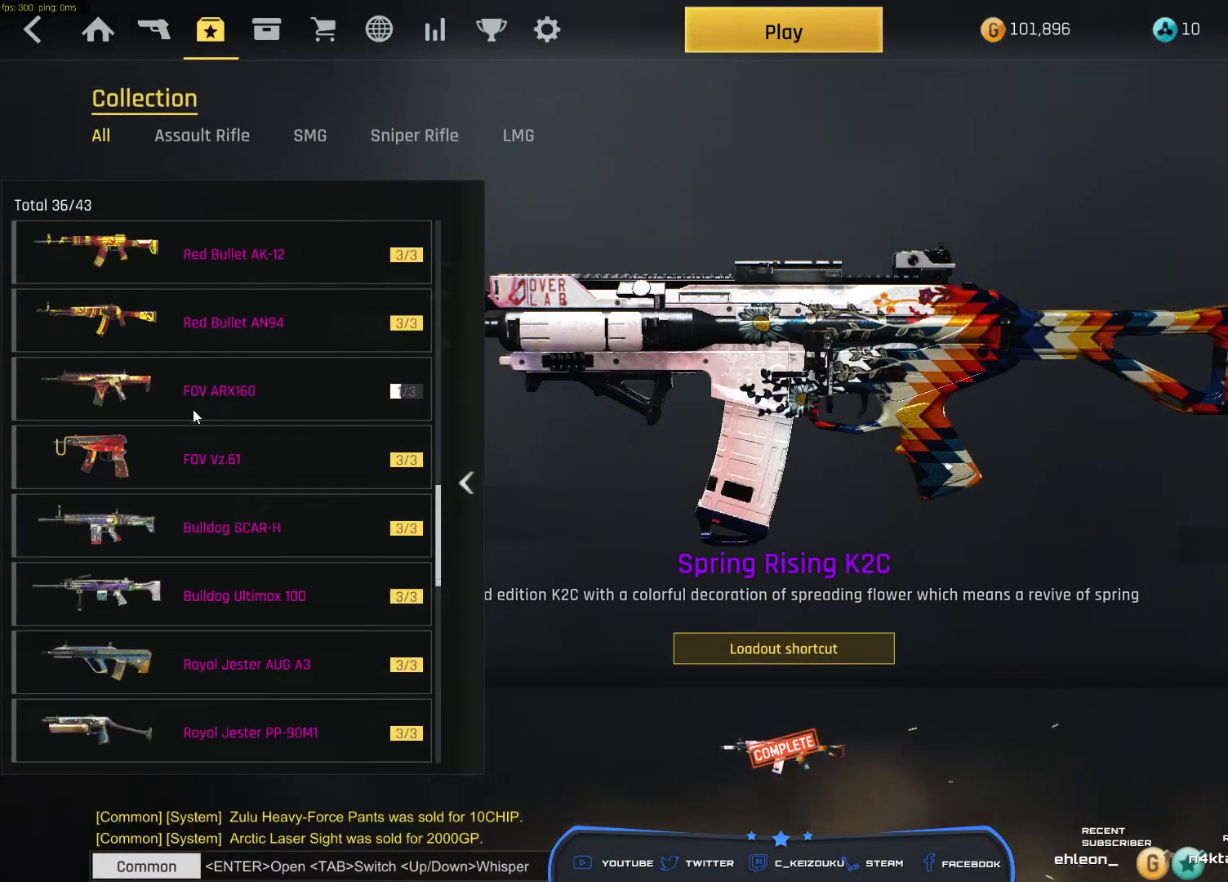
{"keys": [], "mouse": [], "events": []}
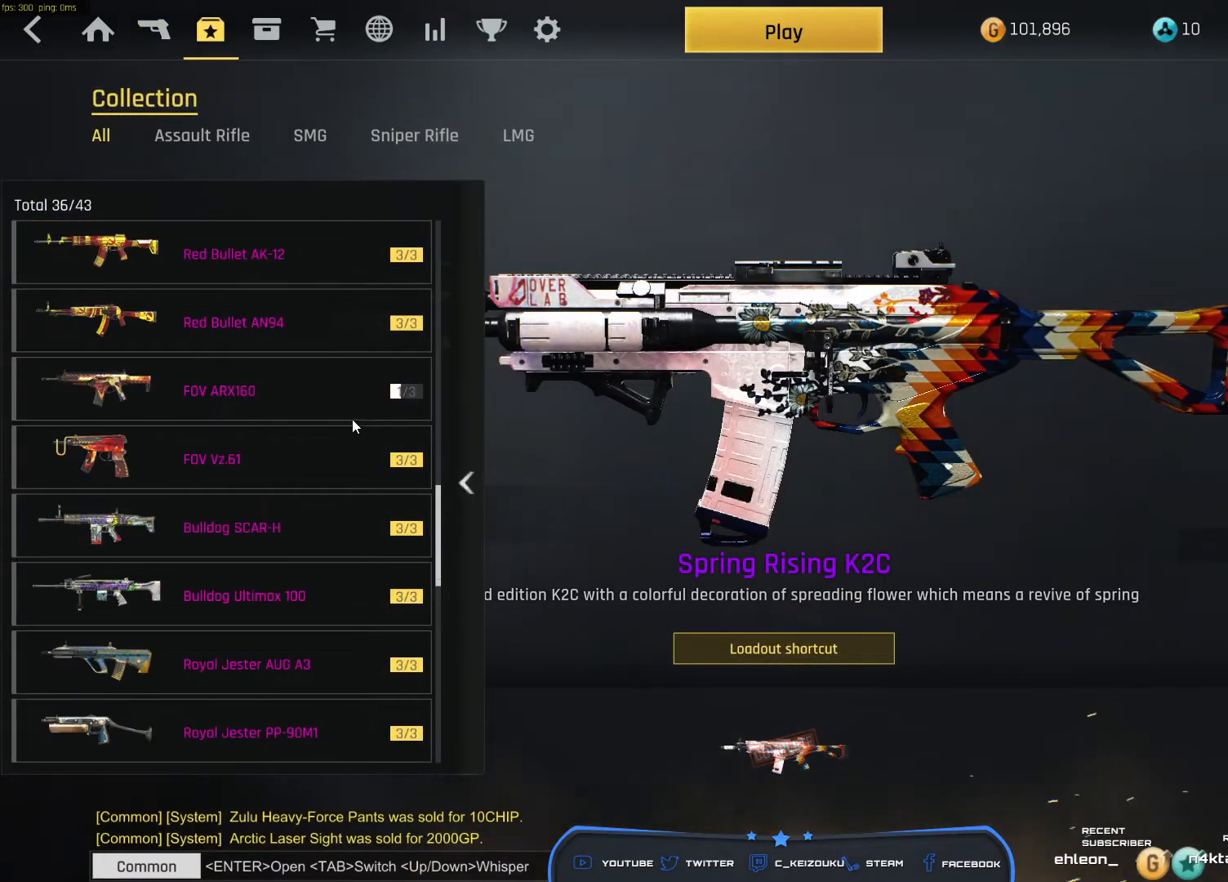
{"keys": [], "mouse": [], "events": [[283, "mouse_left", "down"], [400, "mouse_left", "up"]]}
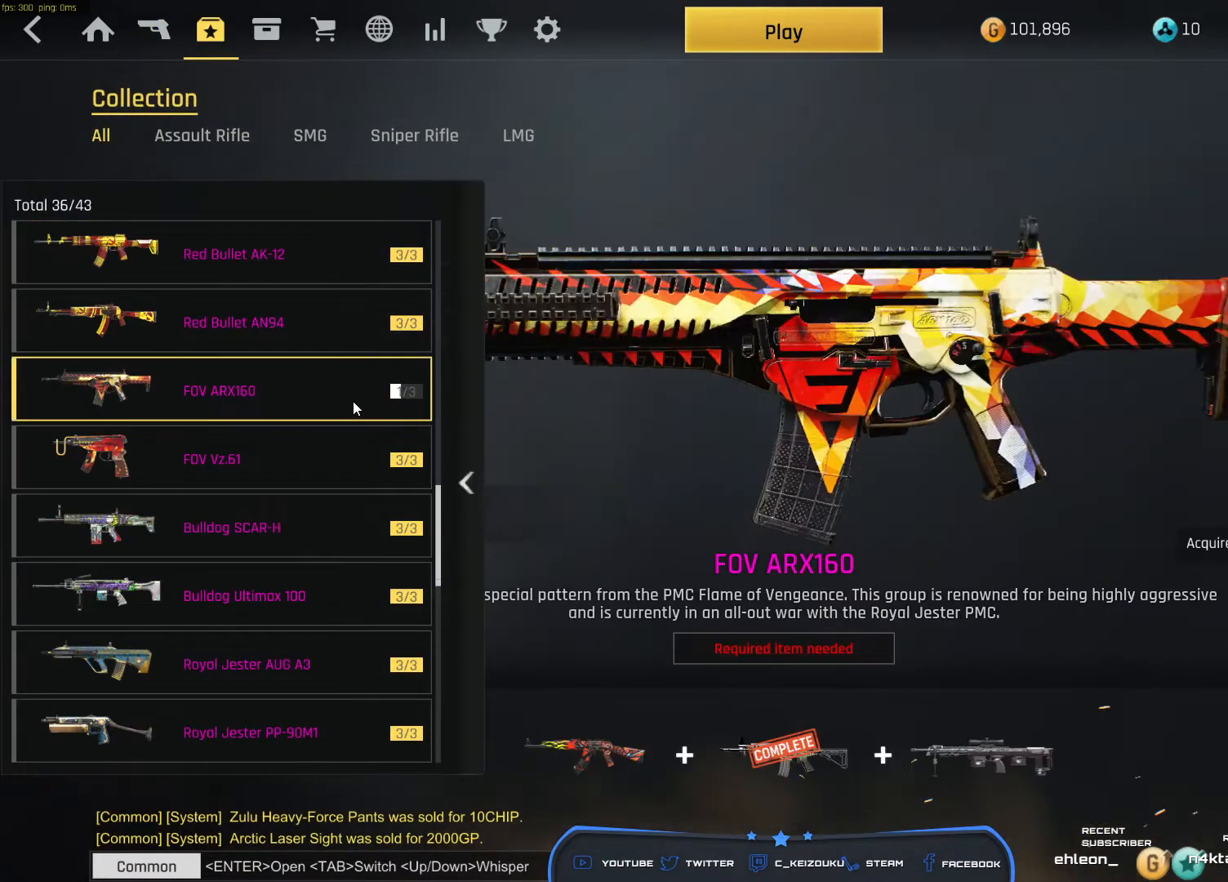
{"keys": [], "mouse": [], "events": [[300, "mouse_wheel", "down"], [350, "mouse_wheel", "up"]]}
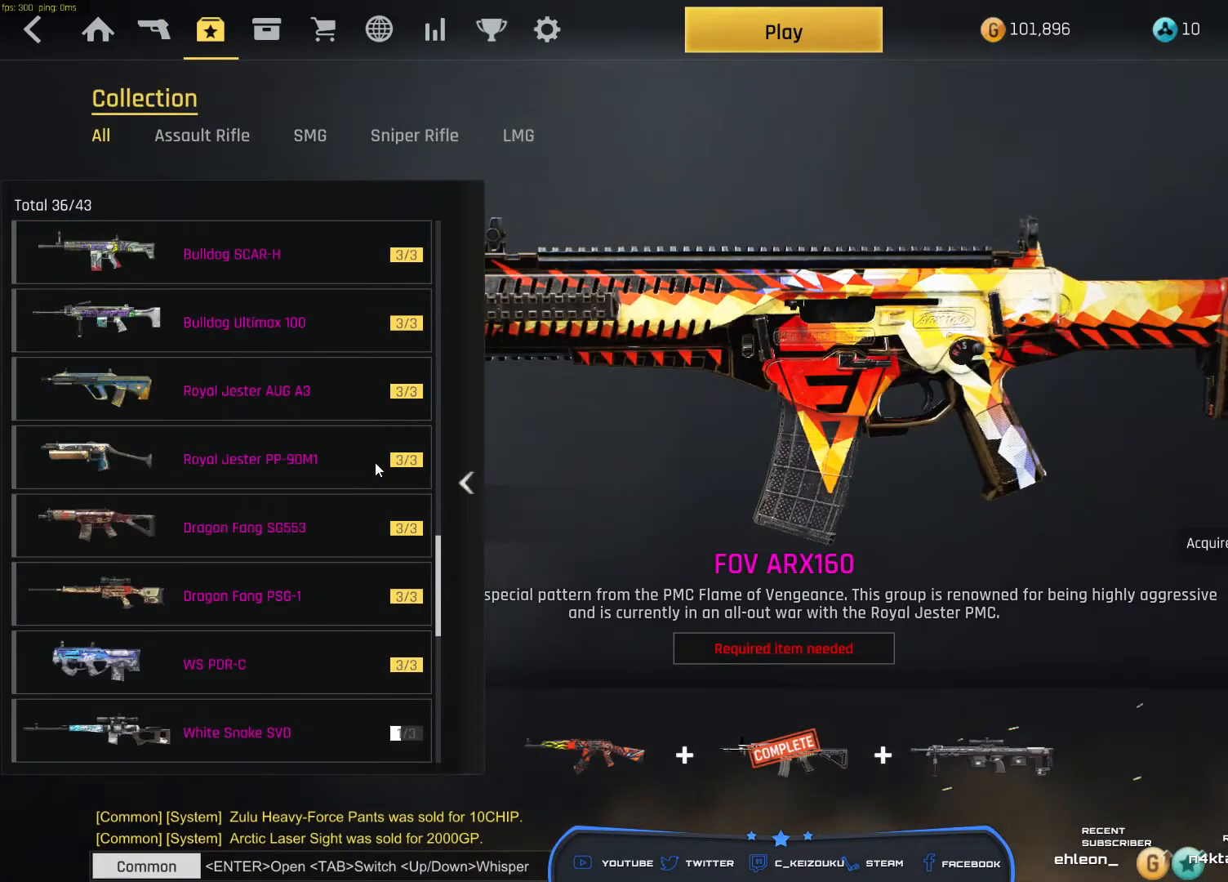
{"keys": [], "mouse": [], "events": []}
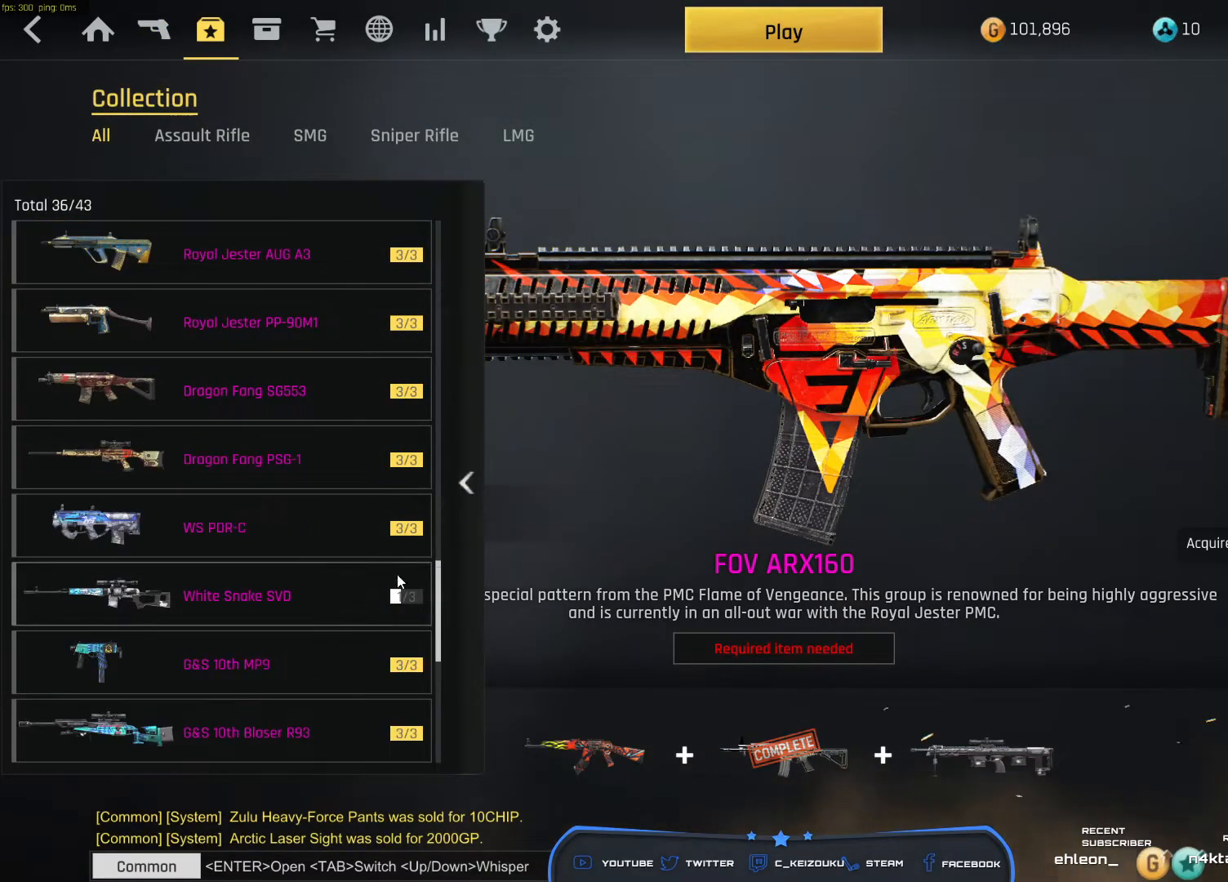
{"keys": [], "mouse": [], "events": [[183, "mouse_left", "down"], [250, "mouse_left", "up"]]}
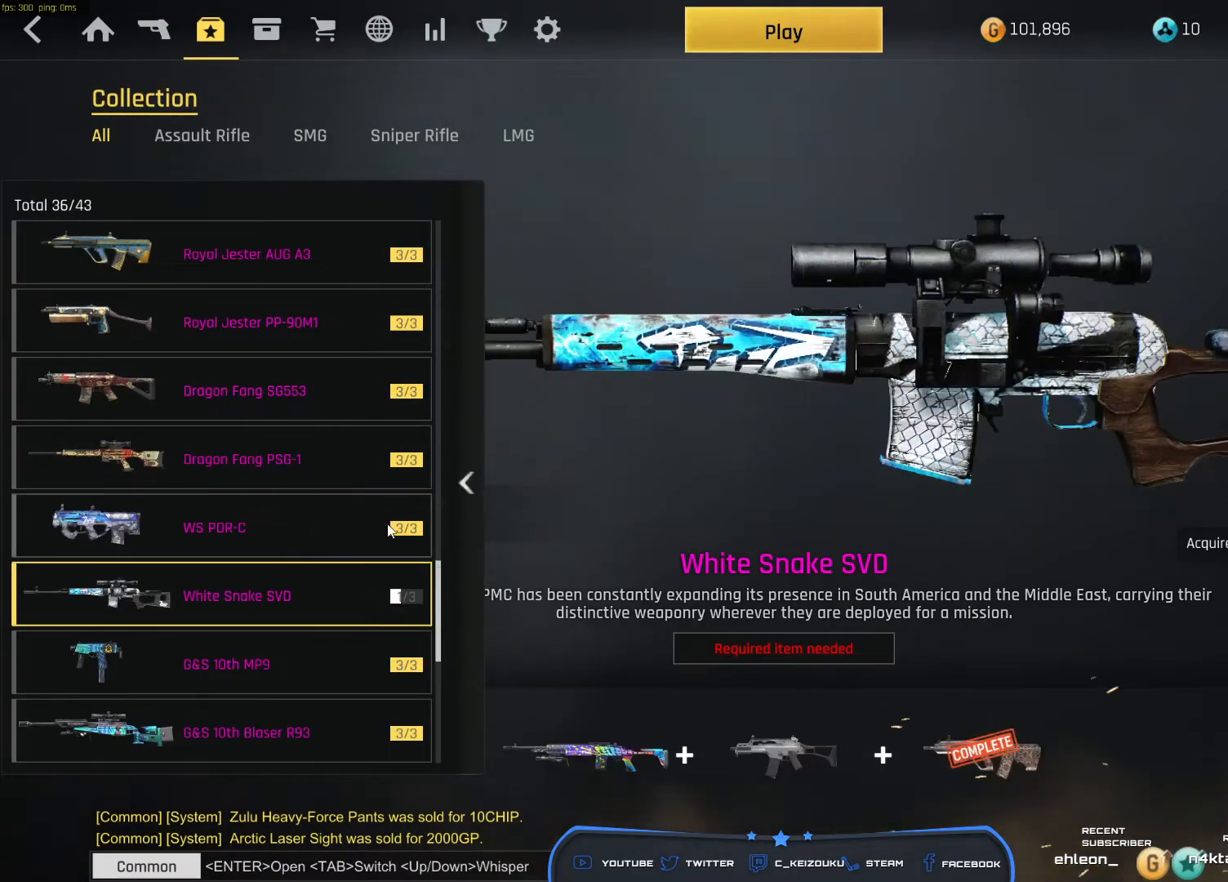
{"keys": [], "mouse": ["wheel"], "events": [[150, "mouse_wheel", "down"], [167, "mouse_wheel", "up"], [183, "mouse_wheel", "down"], [283, "mouse_wheel", "up"], [433, "mouse_wheel", "down"]]}
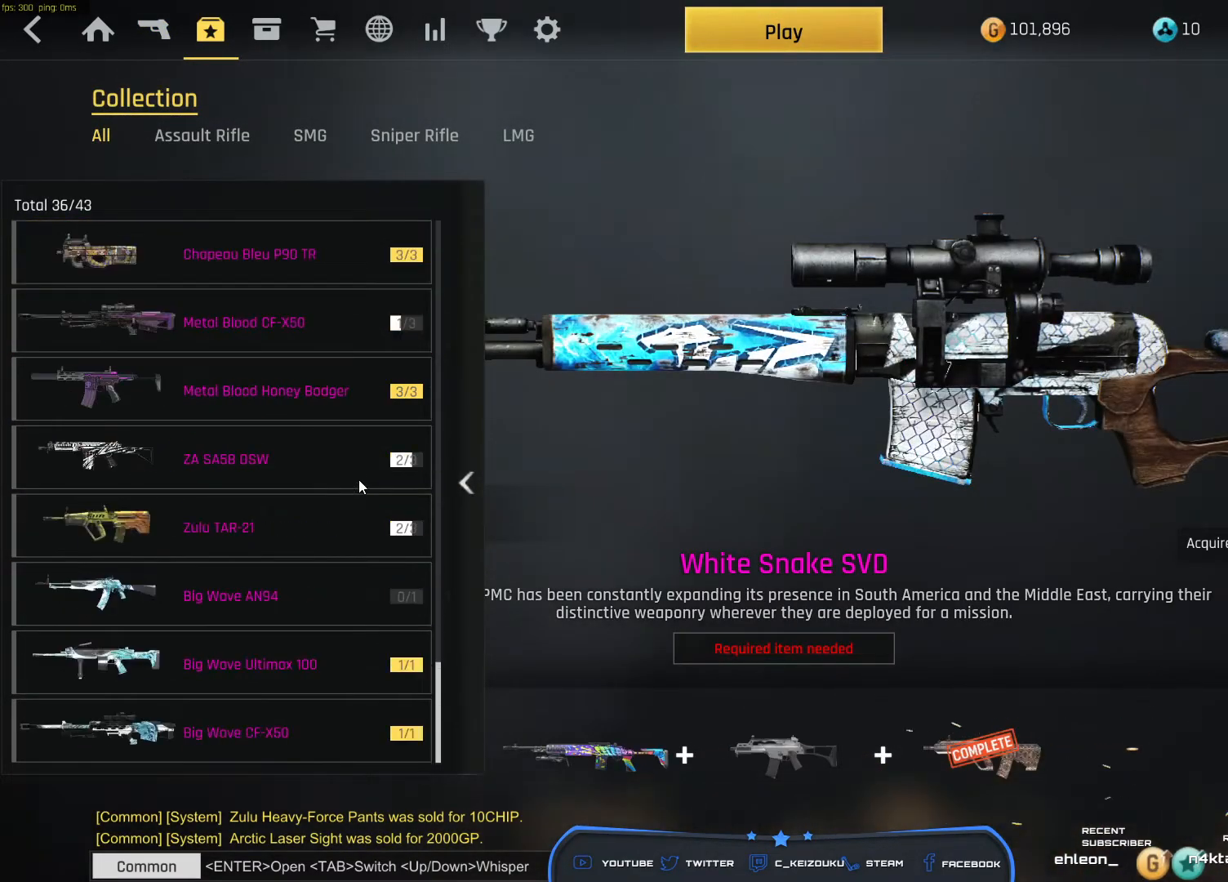
{"keys": [], "mouse": ["wheel"], "events": [[50, "mouse_wheel", "up"], [200, "mouse_wheel", "down"], [317, "mouse_wheel", "up"], [467, "mouse_wheel", "down"]]}
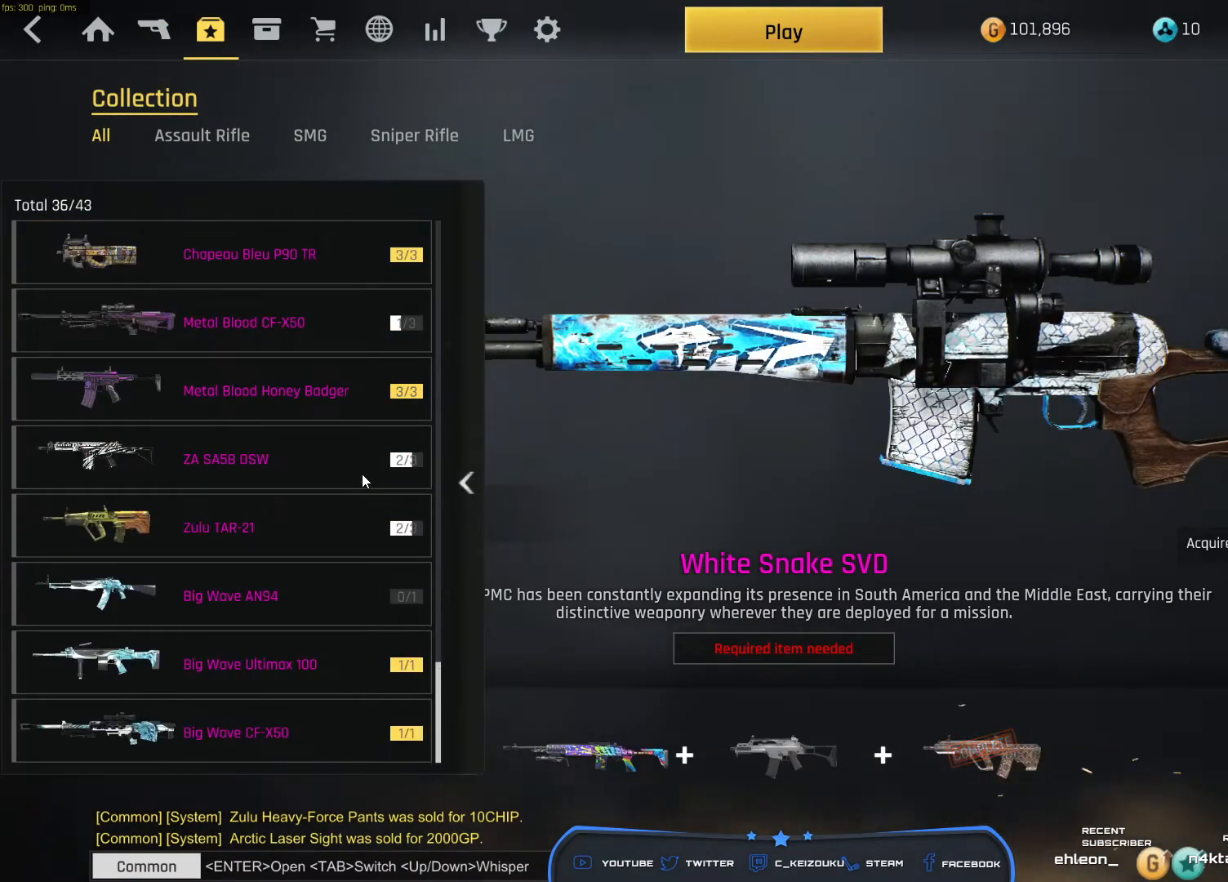
{"keys": [], "mouse": ["wheel"], "events": [[233, "mouse_wheel", "up"], [267, "mouse_wheel", "down"]]}
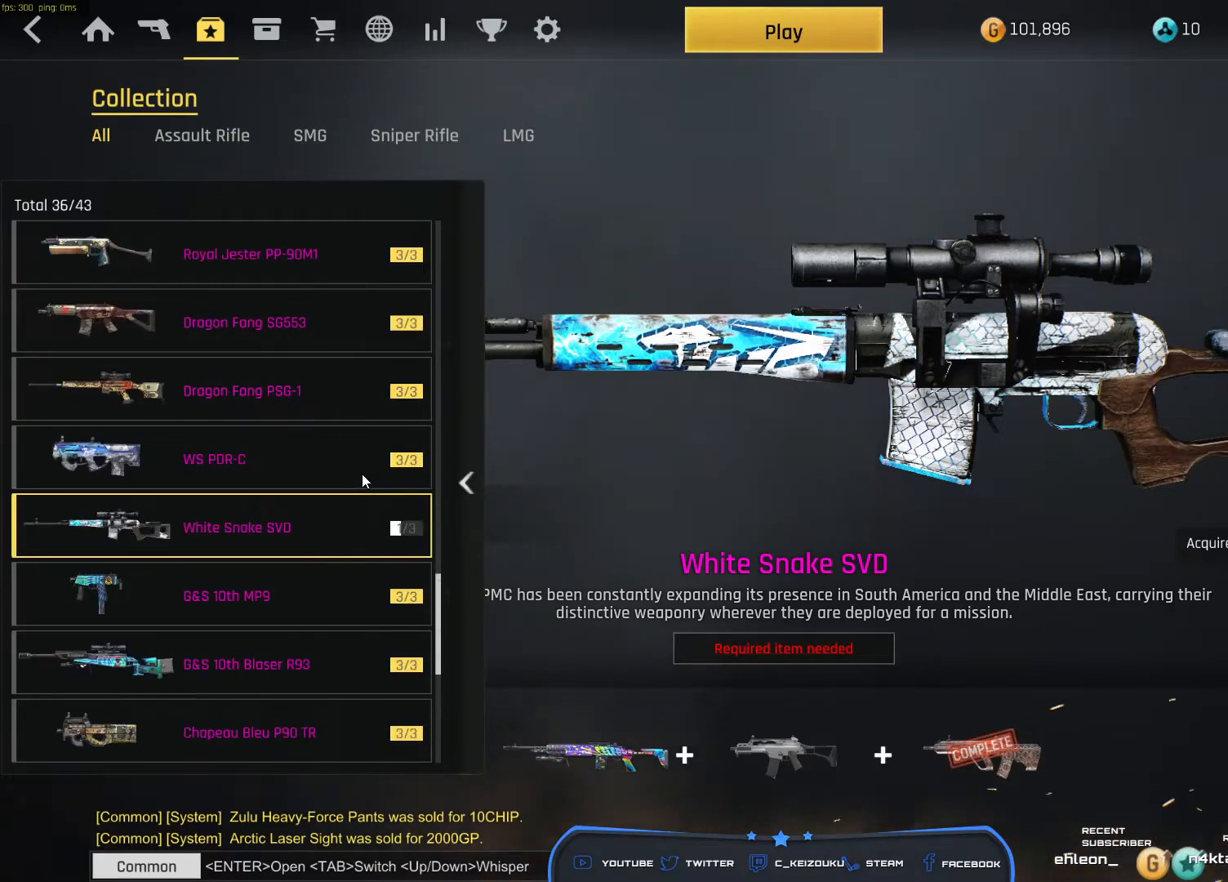
{"keys": [], "mouse": [], "events": [[100, "mouse_wheel", "up"], [300, "mouse_wheel", "down"], [383, "mouse_wheel", "up"]]}
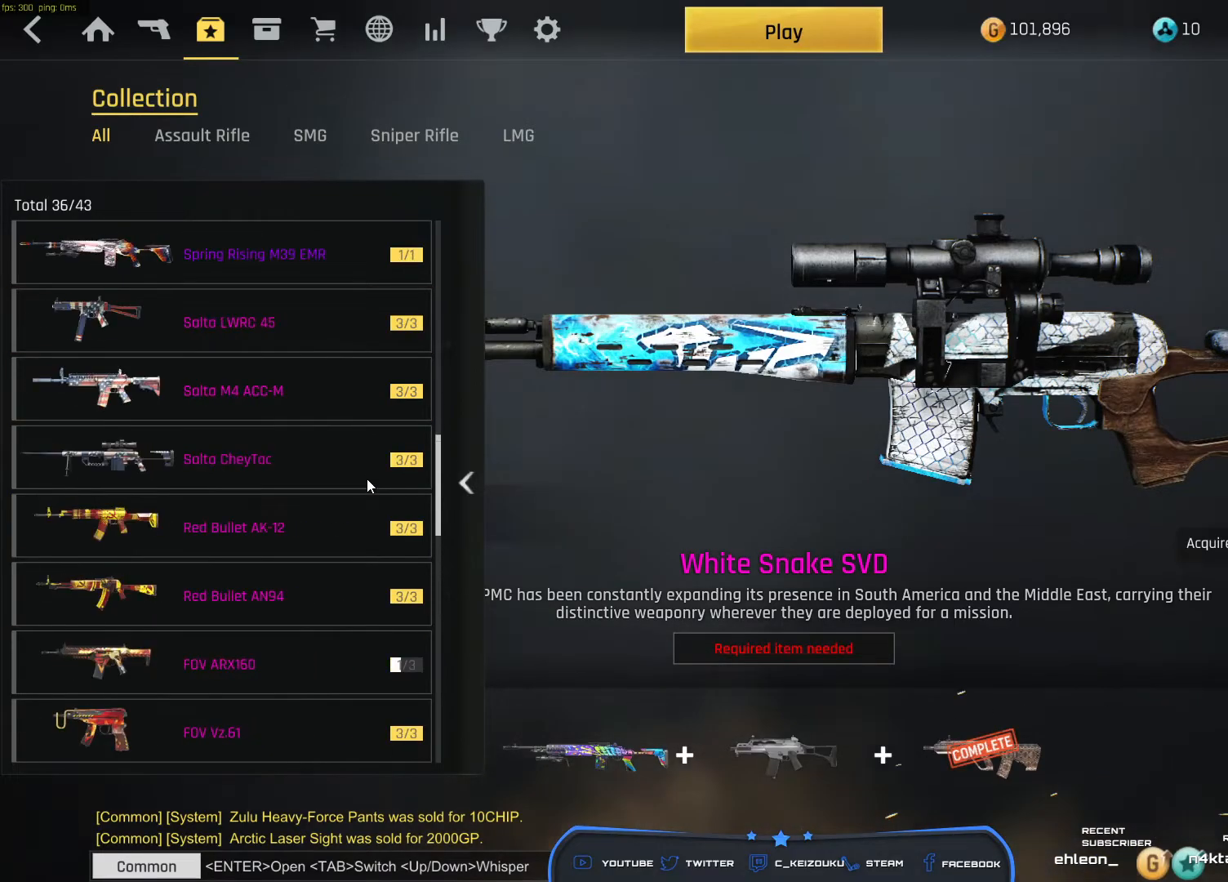
{"keys": [], "mouse": ["wheel"], "events": [[117, "mouse_wheel", "down"], [183, "mouse_wheel", "up"], [400, "mouse_wheel", "down"]]}
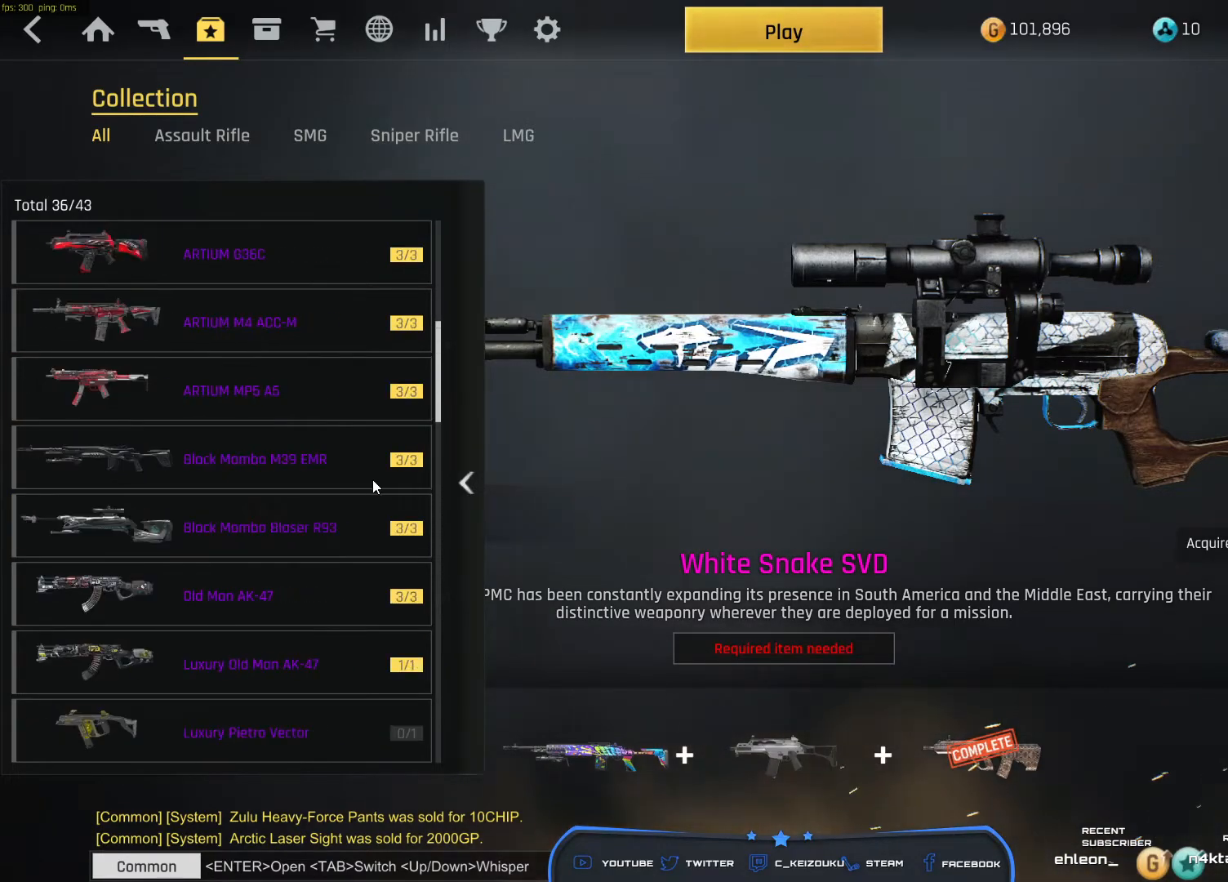
{"keys": [], "mouse": [], "events": [[100, "mouse_wheel", "up"], [233, "mouse_wheel", "down"], [433, "mouse_wheel", "up"]]}
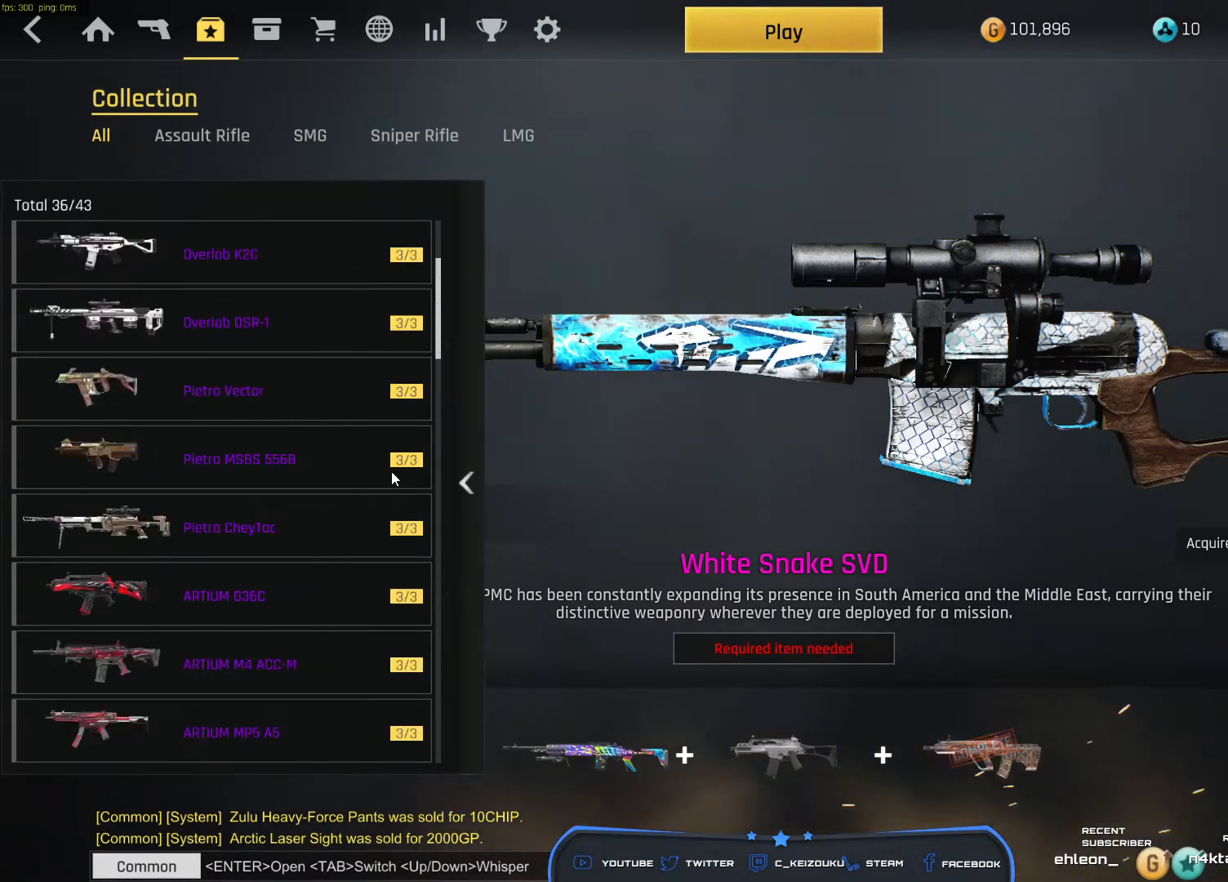
{"keys": [], "mouse": [], "events": [[50, "mouse_wheel", "down"], [200, "mouse_wheel", "up"]]}
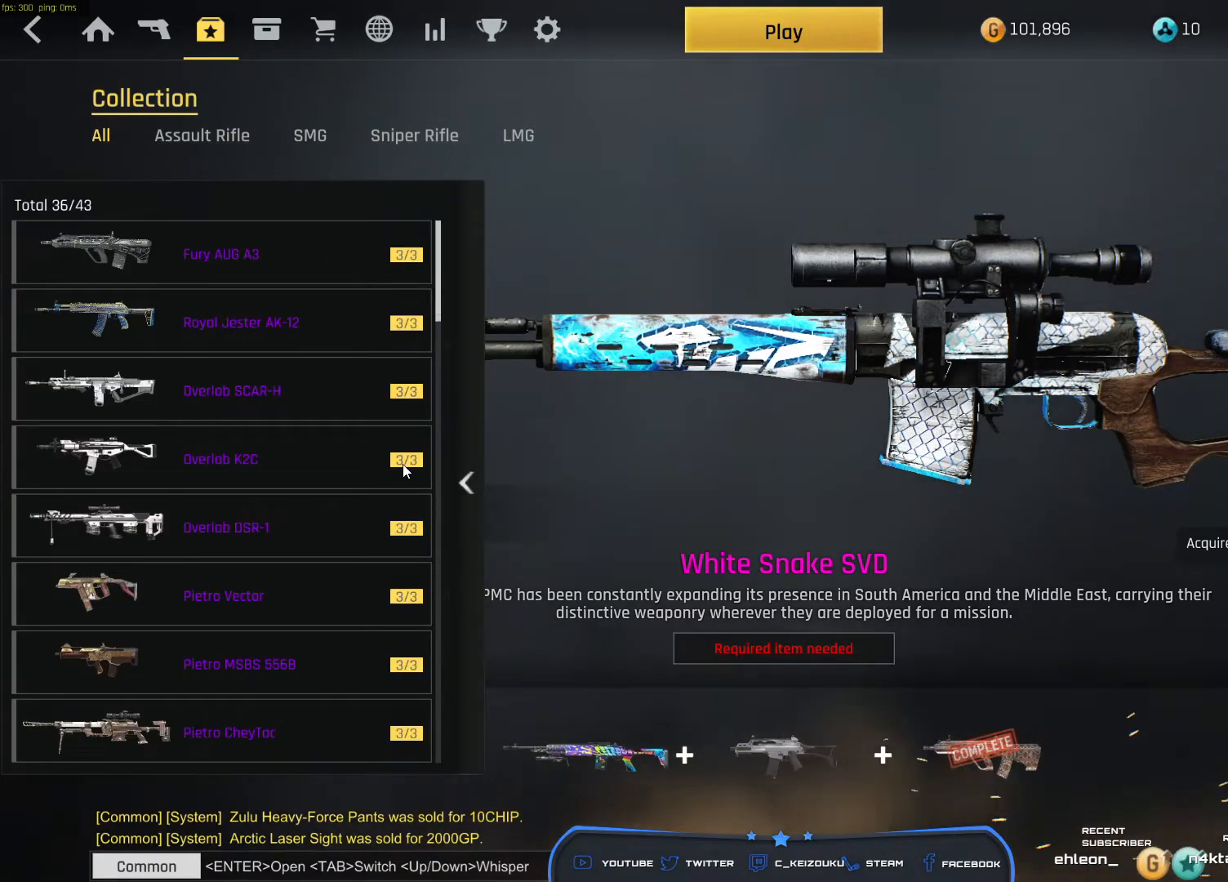
{"keys": [], "mouse": [], "events": []}
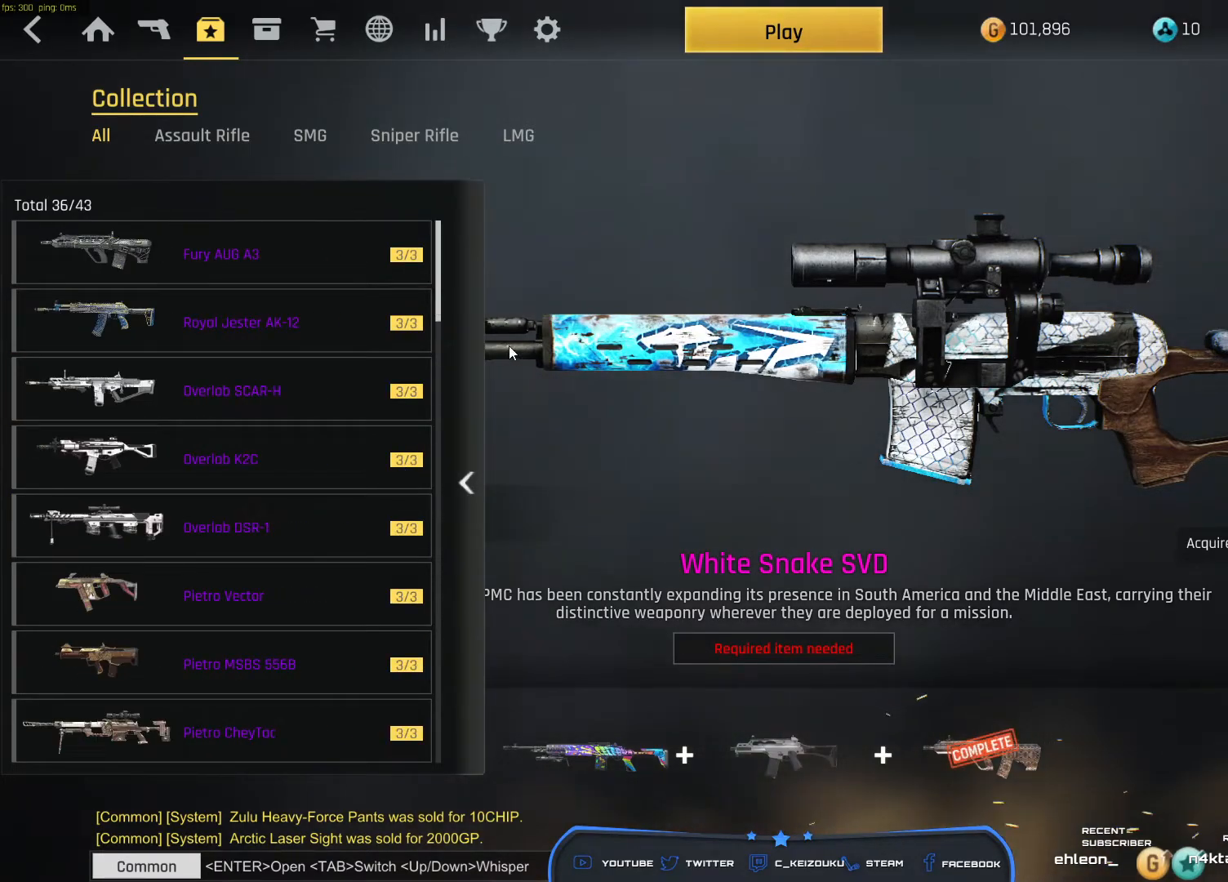
{"keys": [], "mouse": [], "events": []}
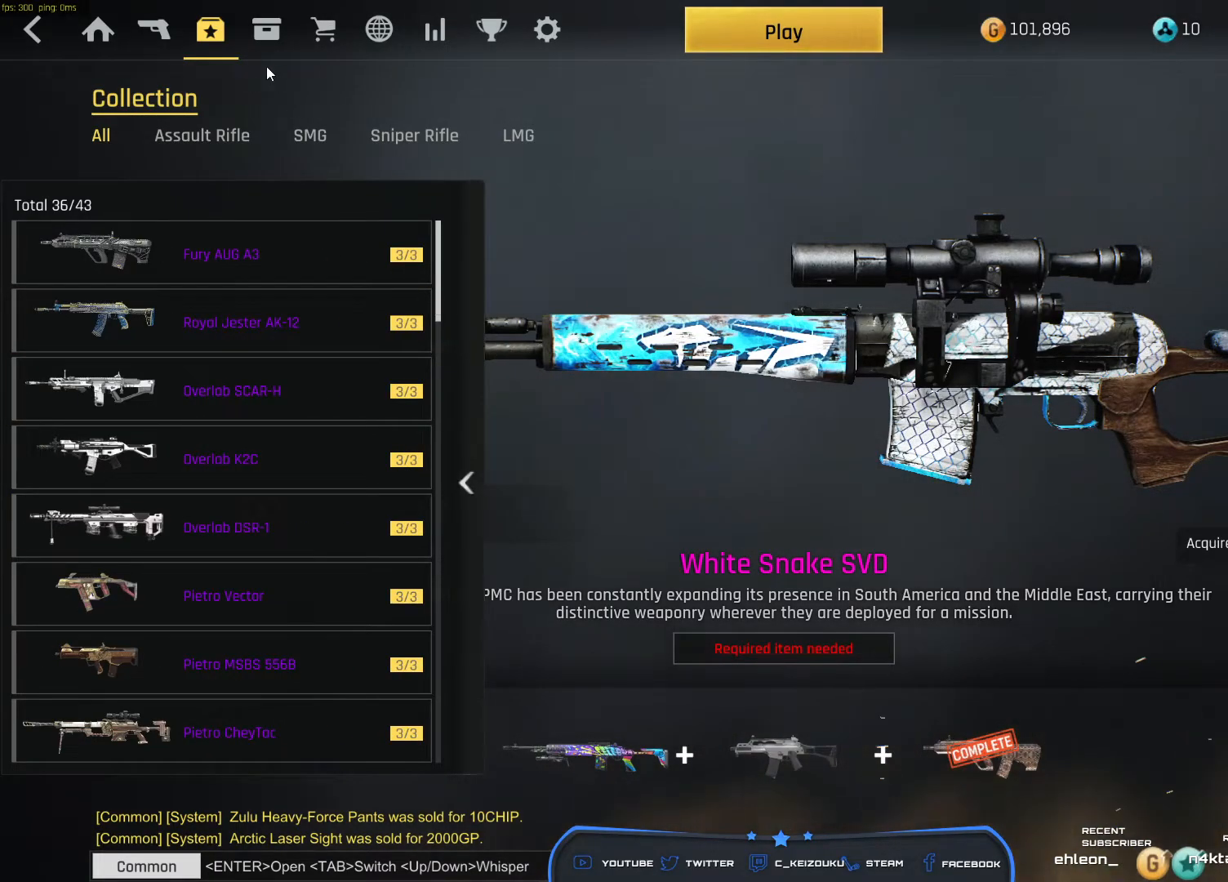
{"keys": [], "mouse": ["left"], "events": [[450, "mouse_left", "down"]]}
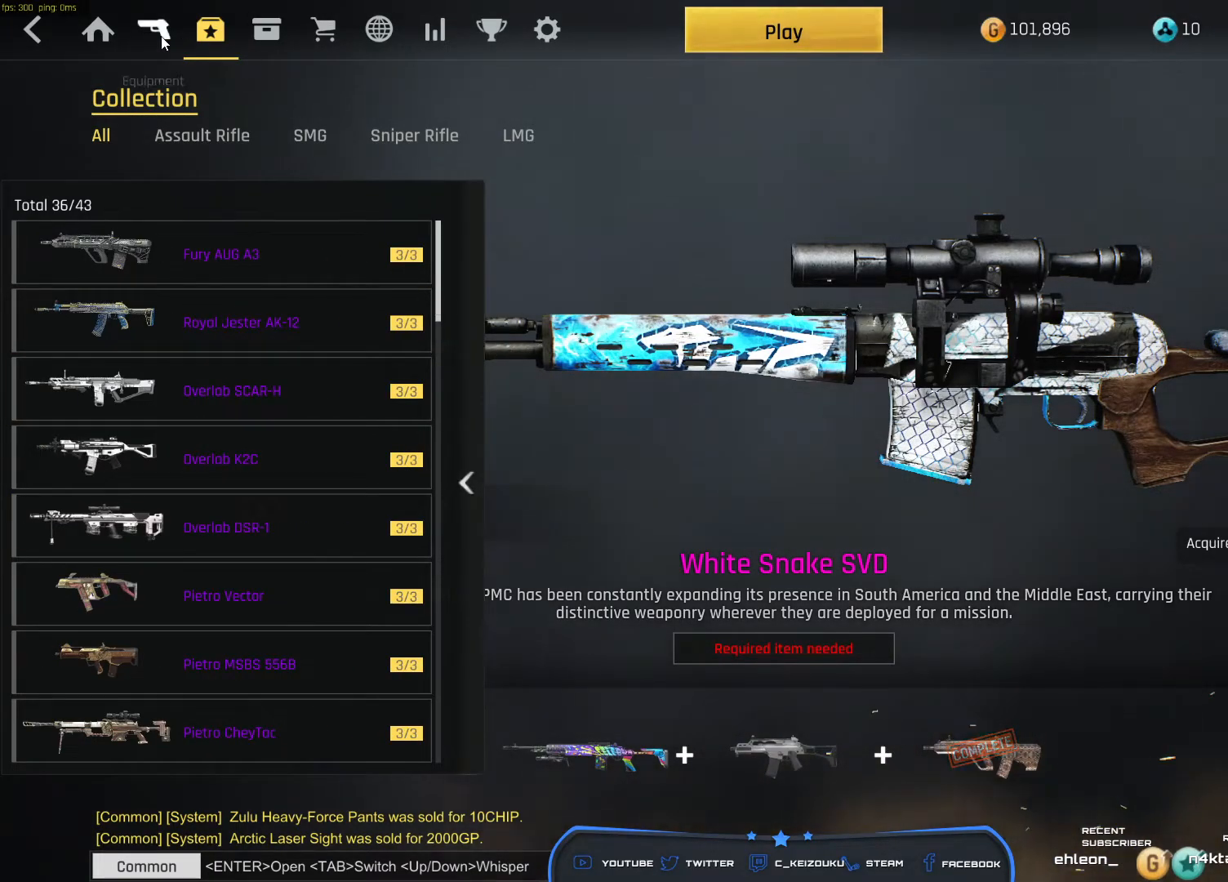
{"keys": [], "mouse": [], "events": [[33, "mouse_left", "up"]]}
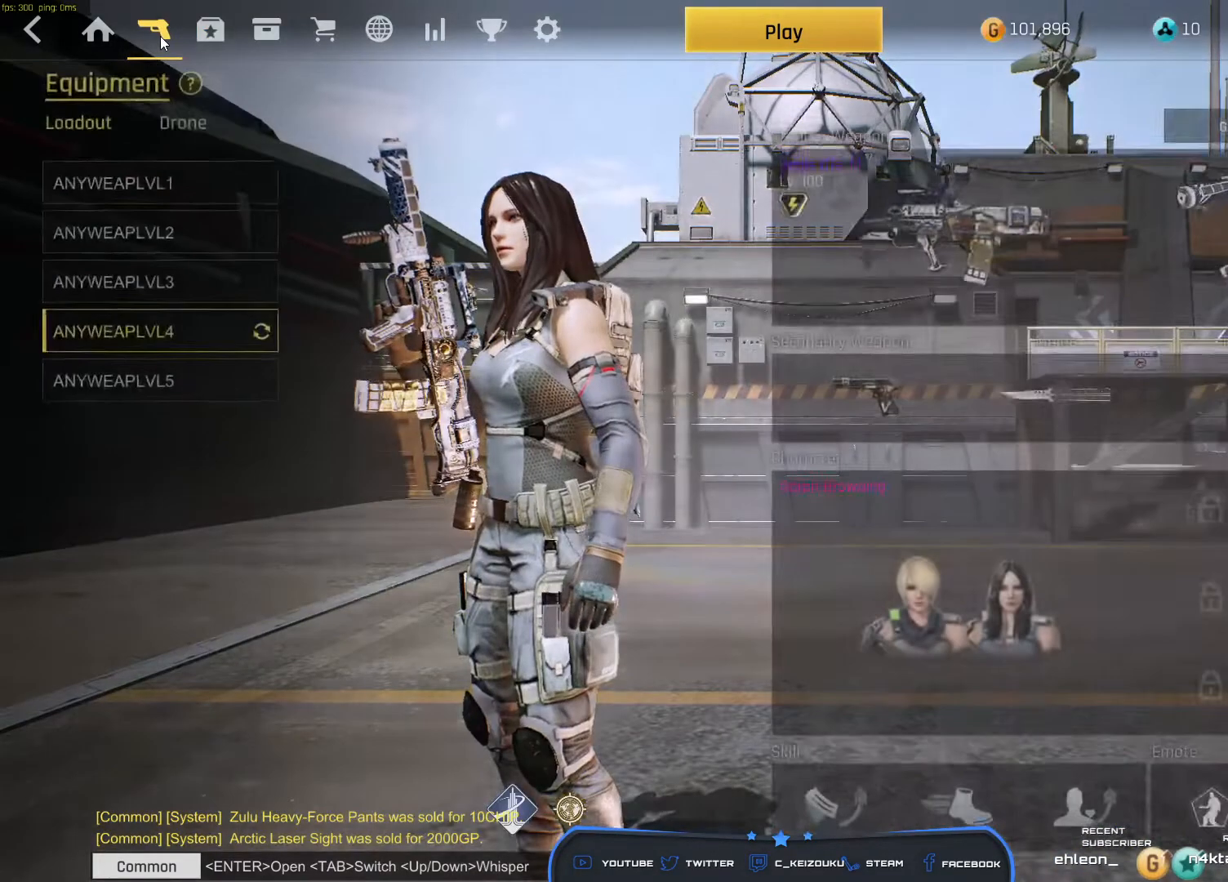
{"keys": [], "mouse": [], "events": []}
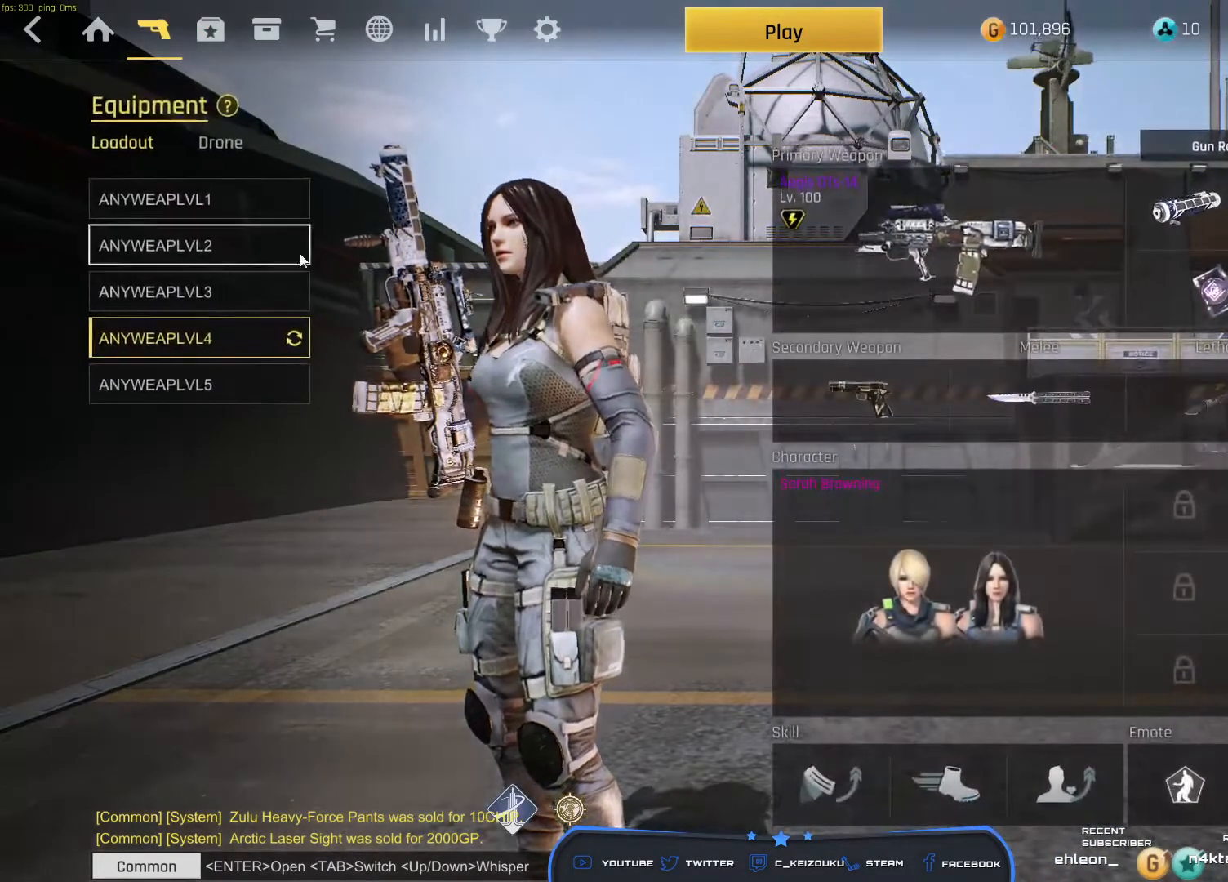
{"keys": [], "mouse": [], "events": [[283, "mouse_left", "down"], [383, "mouse_left", "up"]]}
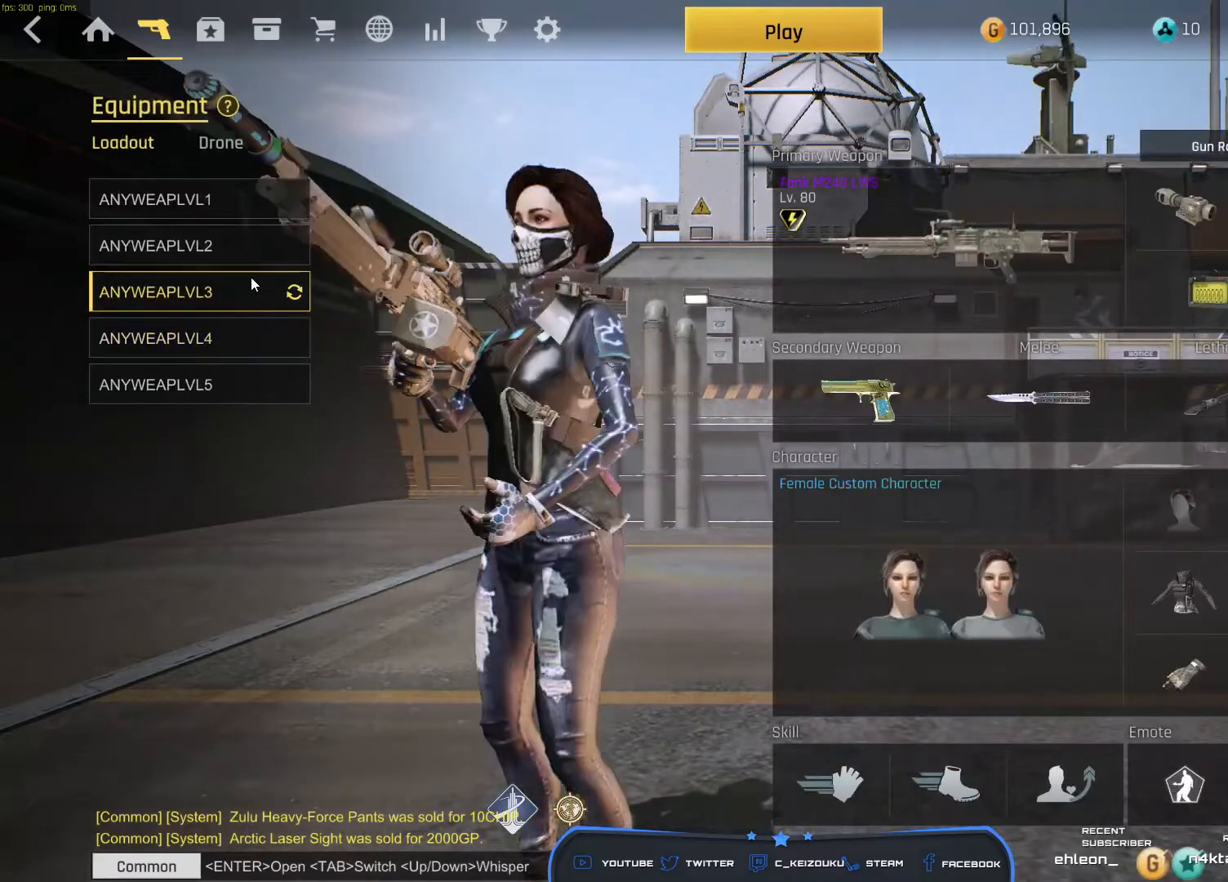
{"keys": [], "mouse": [], "events": []}
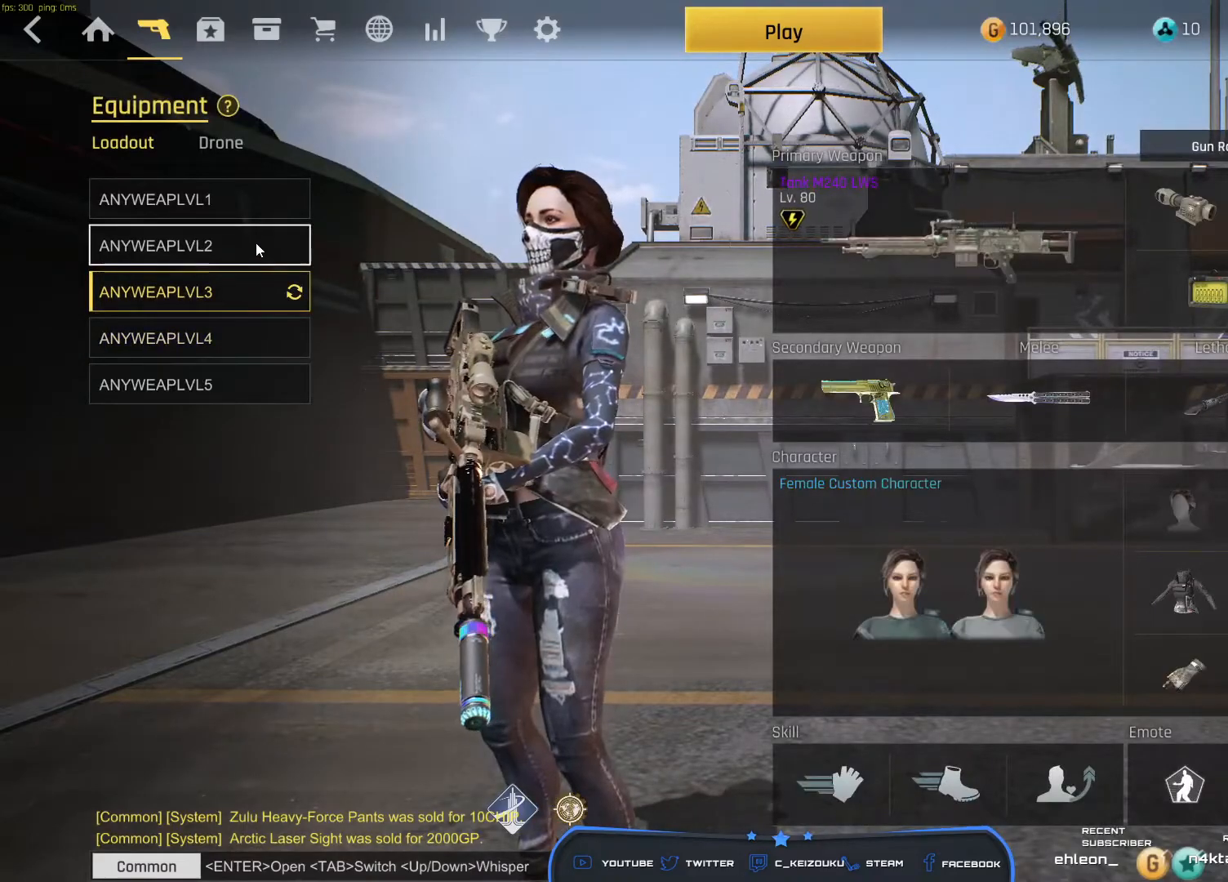
{"keys": [], "mouse": [], "events": [[183, "mouse_left", "down"], [283, "mouse_left", "up"]]}
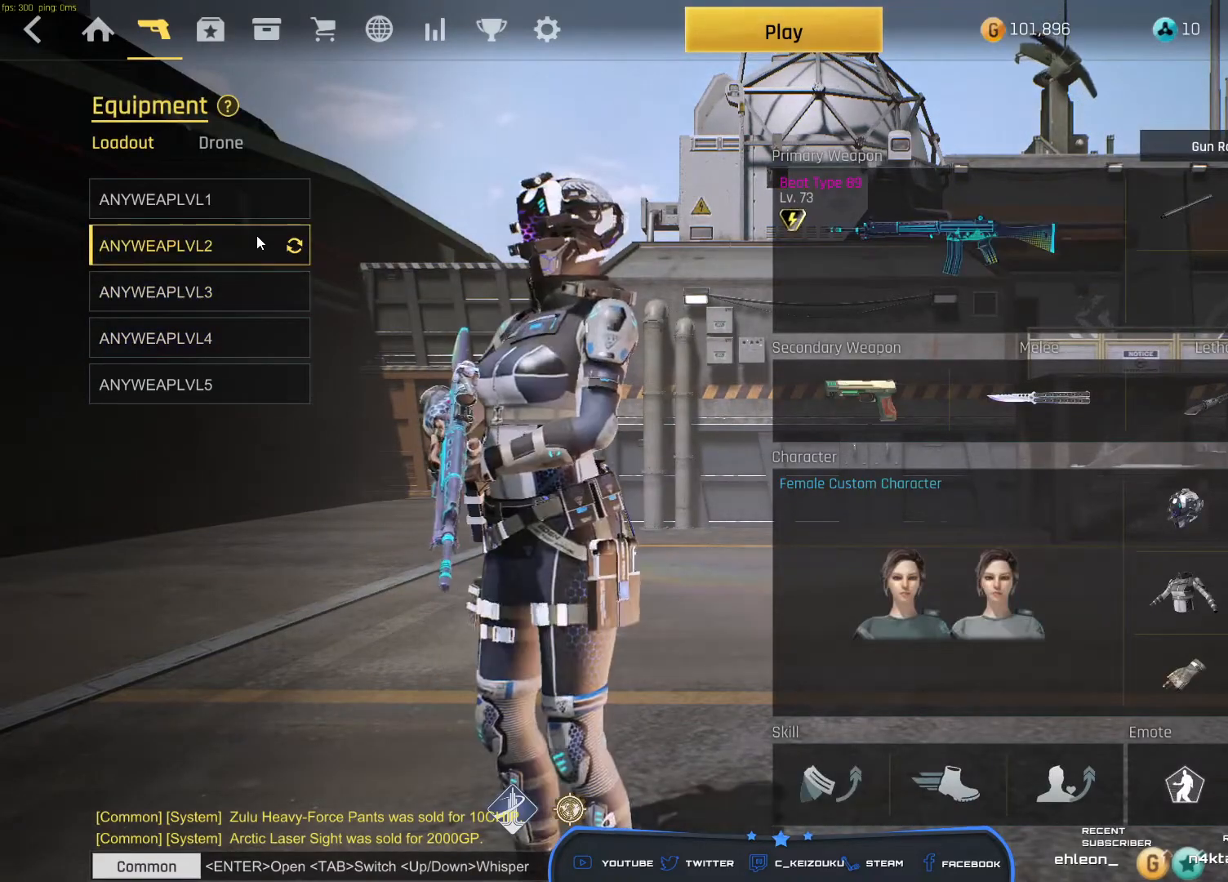
{"keys": [], "mouse": [], "events": []}
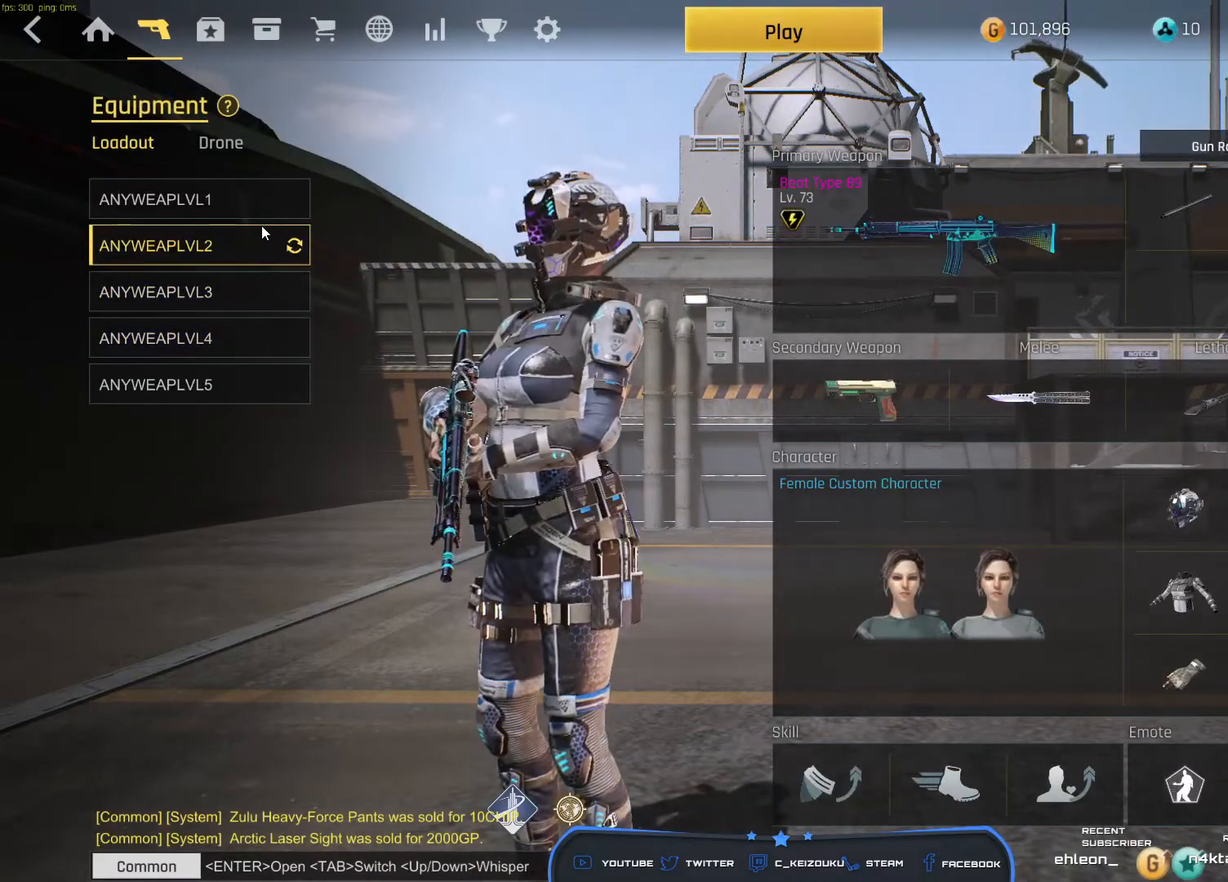
{"keys": [], "mouse": ["left"], "events": [[250, "mouse_left", "down"]]}
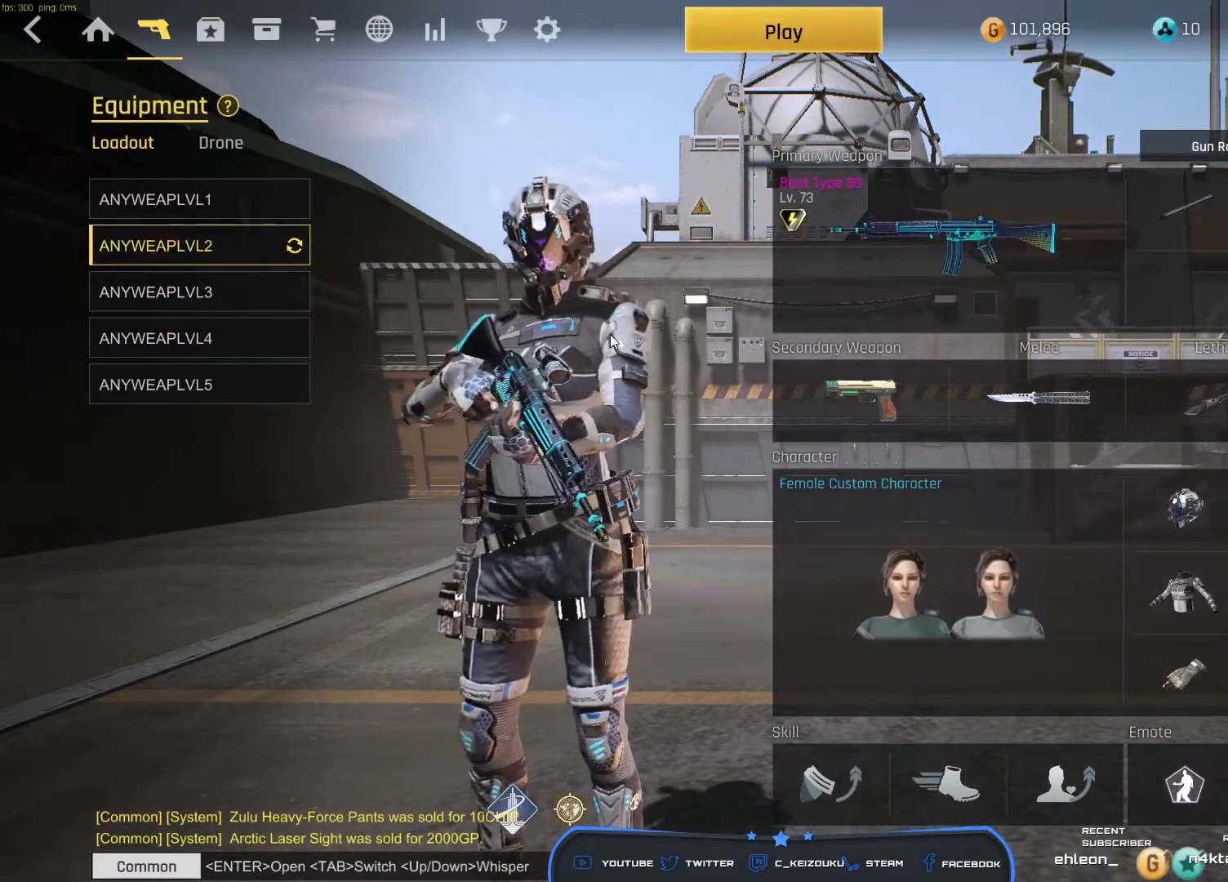
{"keys": [], "mouse": [], "events": [[17, "mouse_left", "up"]]}
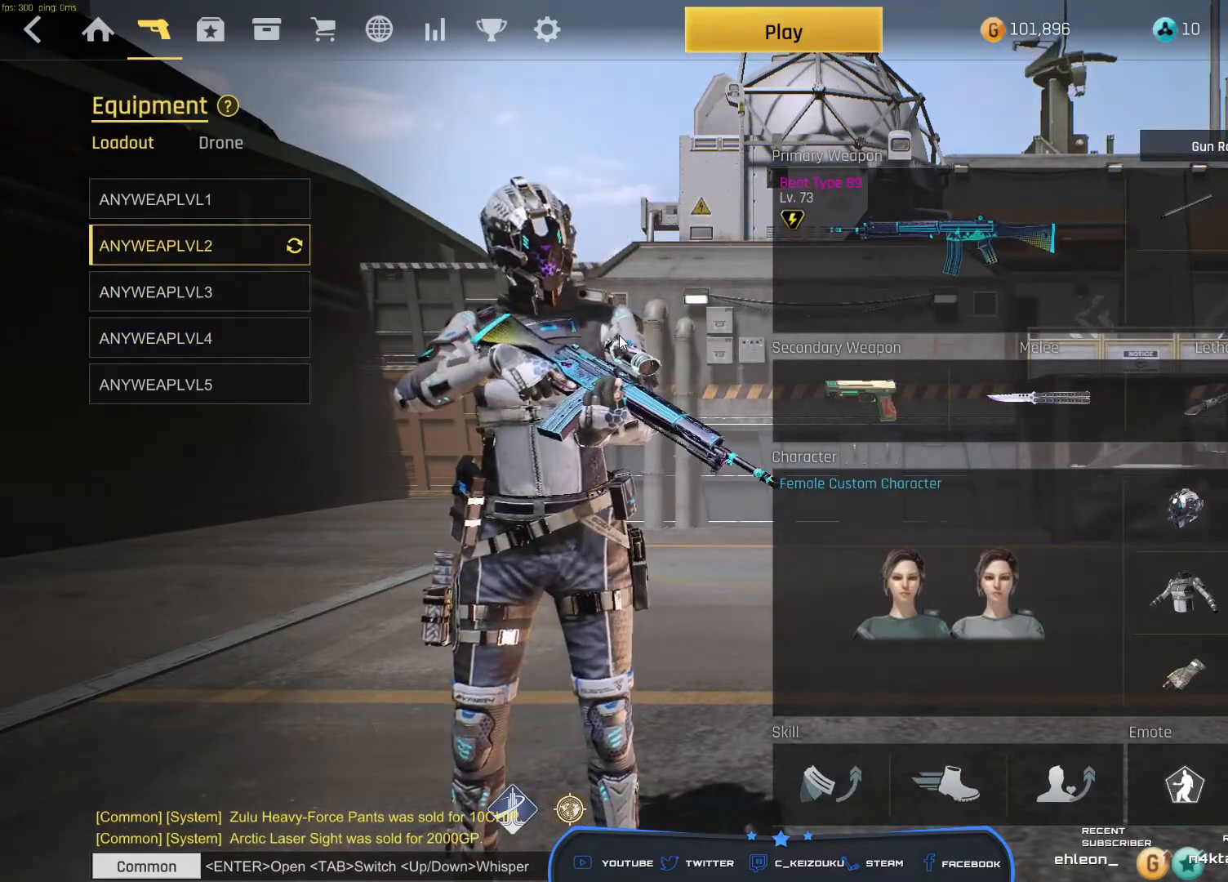
{"keys": [], "mouse": [], "events": []}
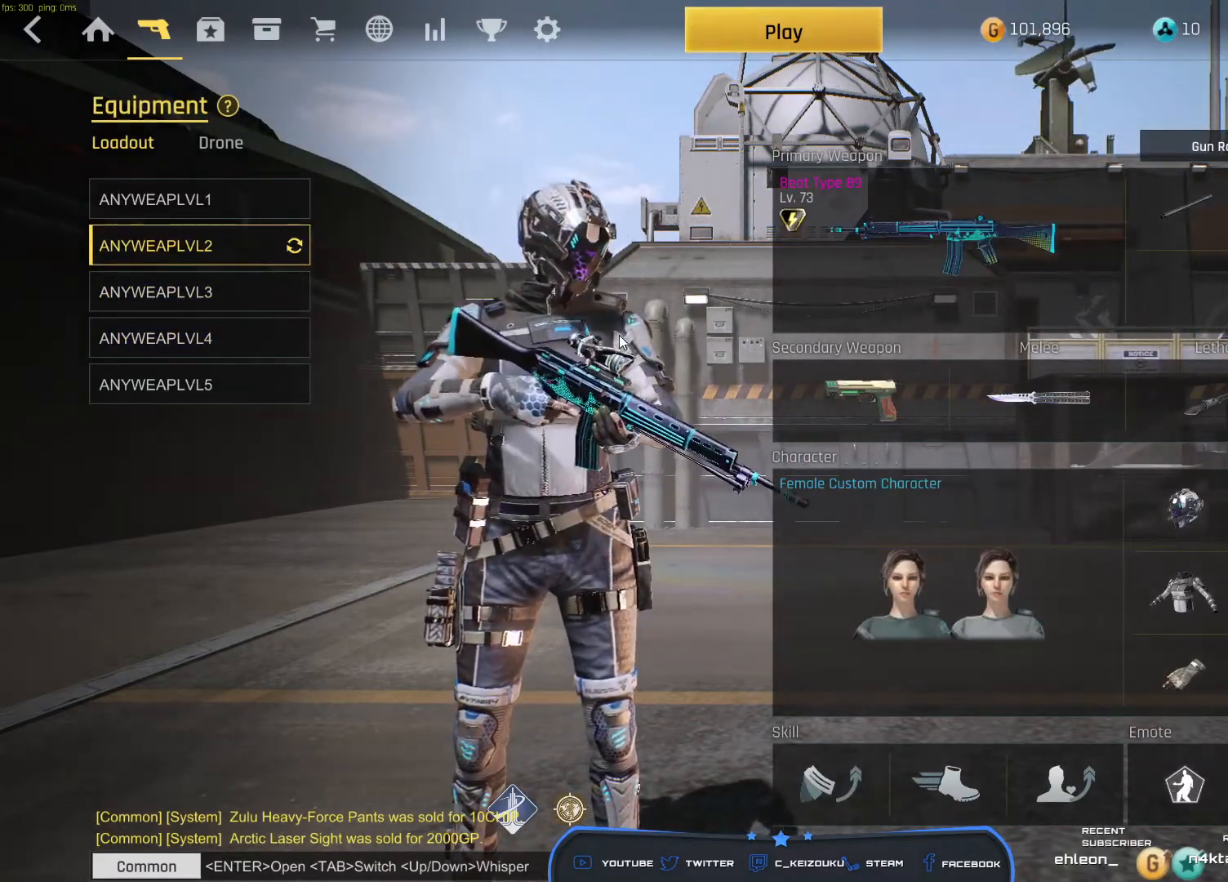
{"keys": [], "mouse": [], "events": []}
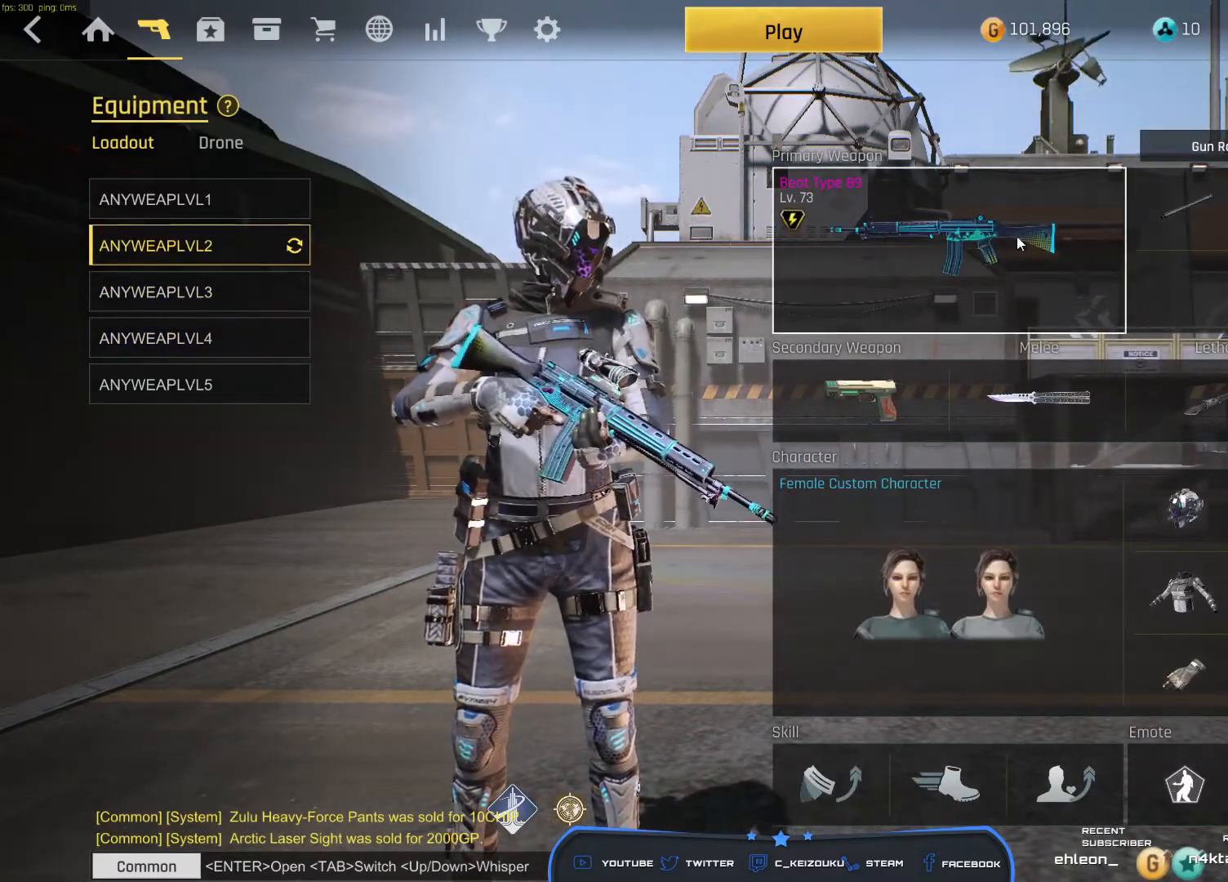
{"keys": [], "mouse": [], "events": [[217, "mouse_left", "down"], [300, "mouse_left", "up"]]}